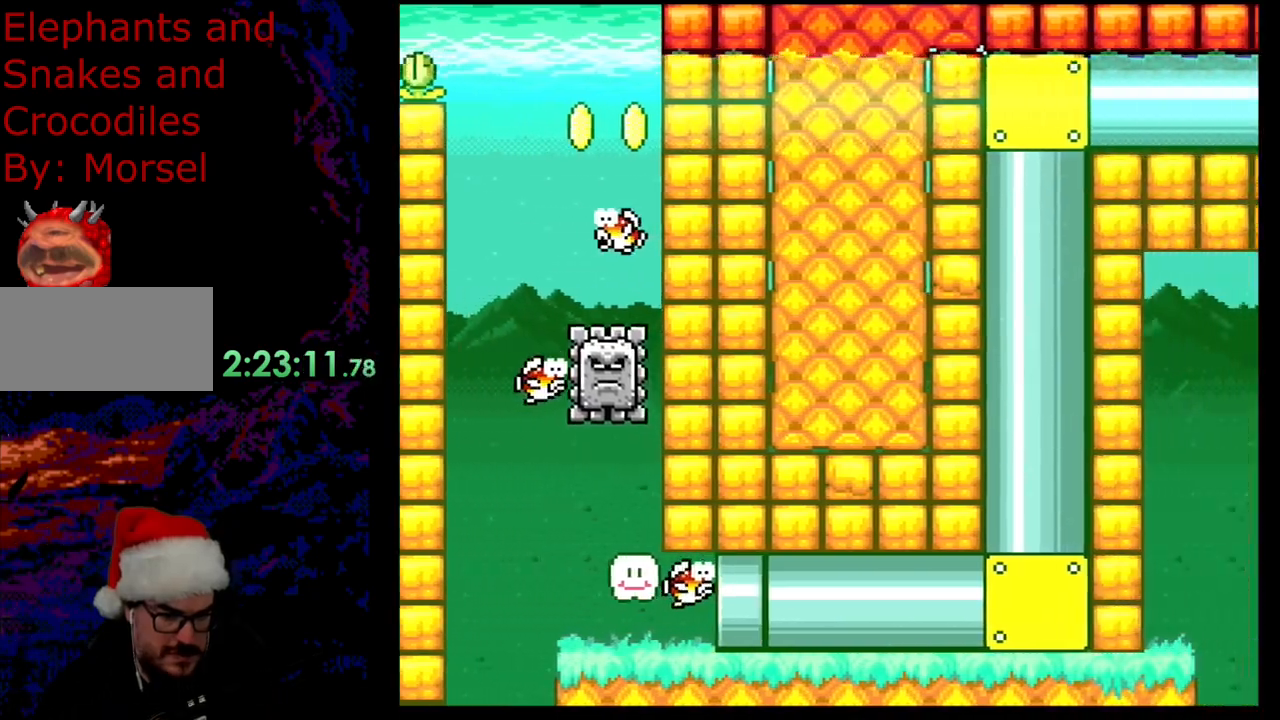
Gameplay with a controller (Nintendo layout); each line is a JSON object with the inputs held at the frame after it. "events" lists button and stick changes between this image and that frame as [ms after this image, input, new state], when the widget could be followed in between. Not read: L3 R3.
{"buttons": ["B", "Y"], "events": [[183, "DPAD_RIGHT", "up"]]}
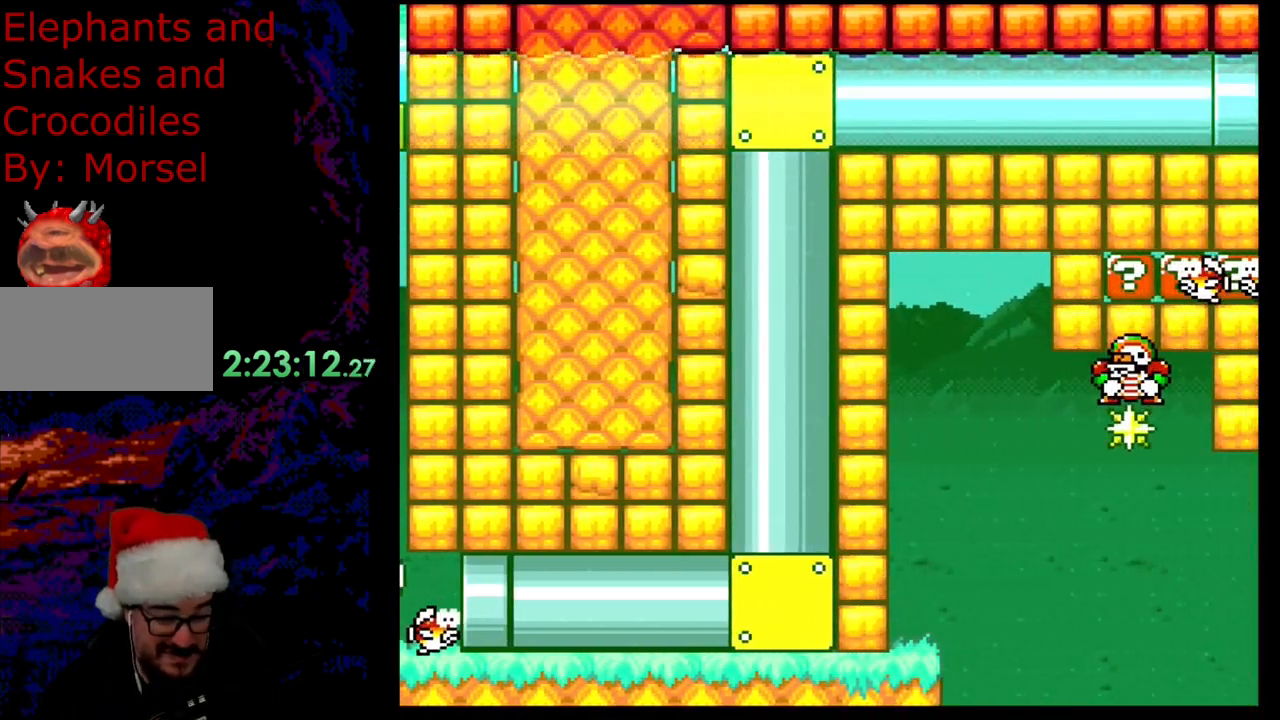
{"buttons": ["X"], "events": [[100, "B", "up"], [167, "X", "down"], [167, "Y", "up"]]}
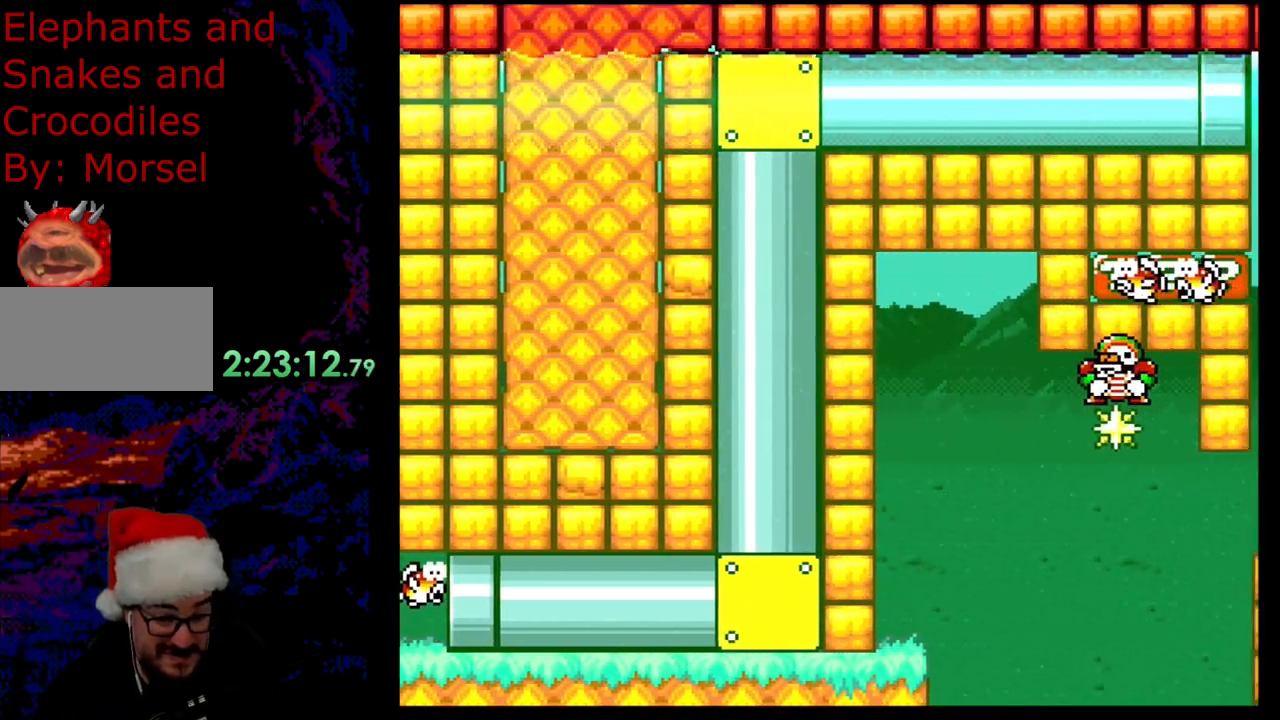
{"buttons": ["X"], "events": []}
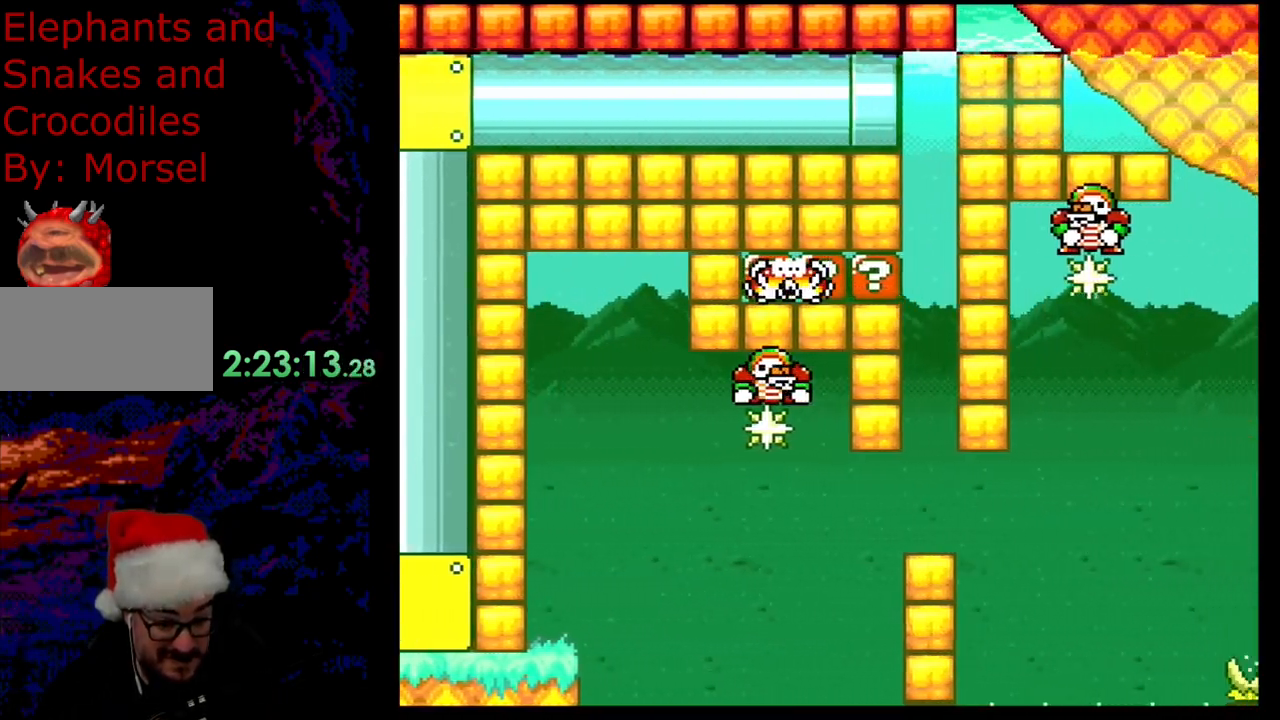
{"buttons": ["X"], "events": []}
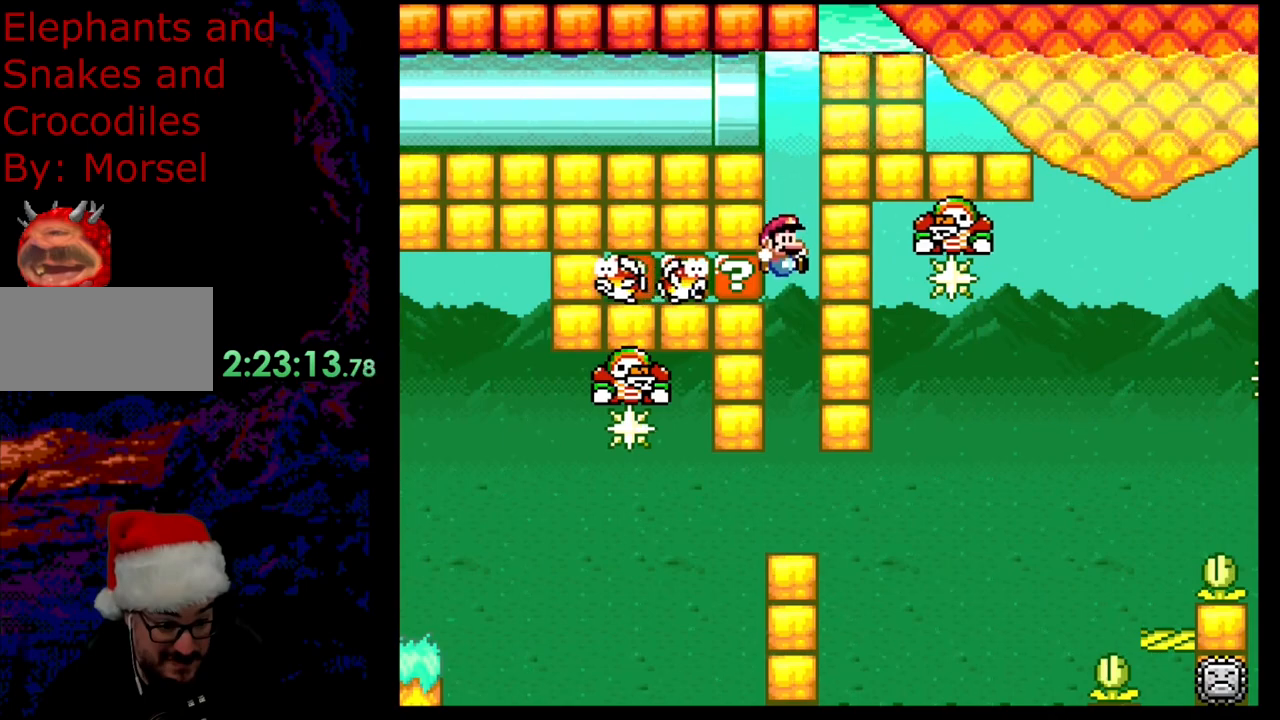
{"buttons": ["A", "X"], "events": [[500, "A", "down"]]}
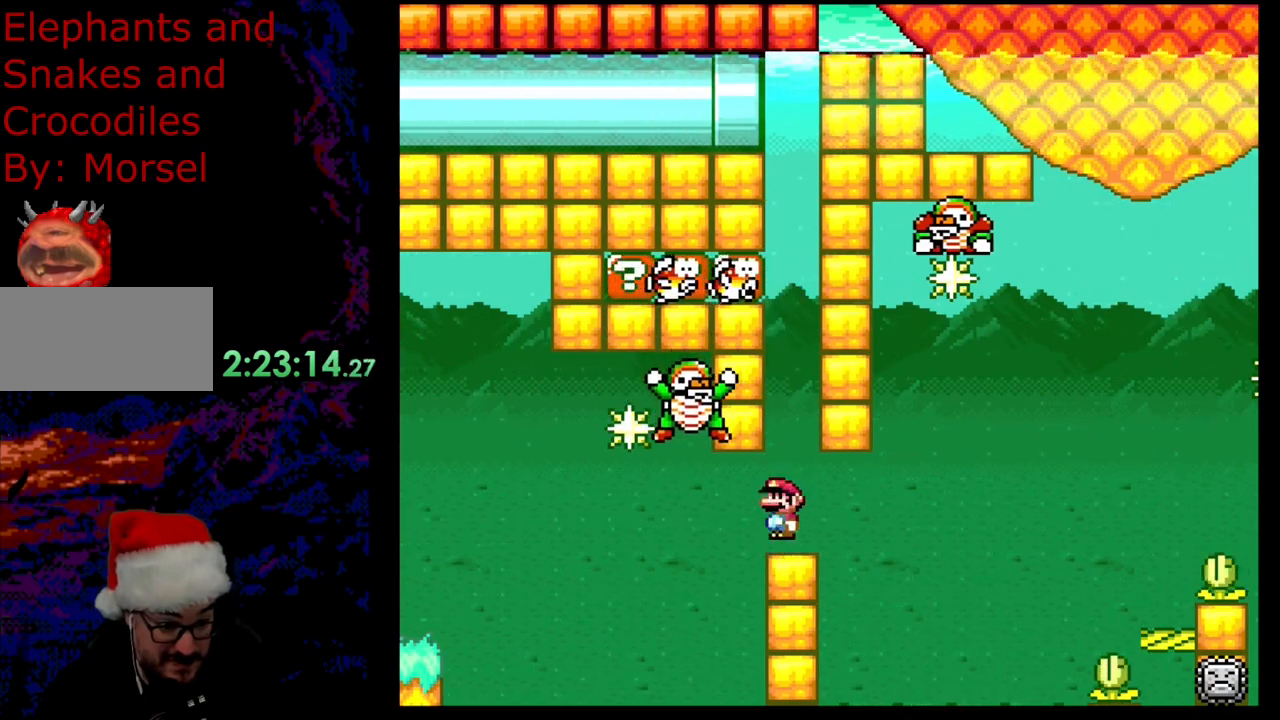
{"buttons": ["X"], "events": [[133, "A", "up"], [200, "X", "up"], [233, "X", "down"], [417, "A", "down"], [500, "A", "up"]]}
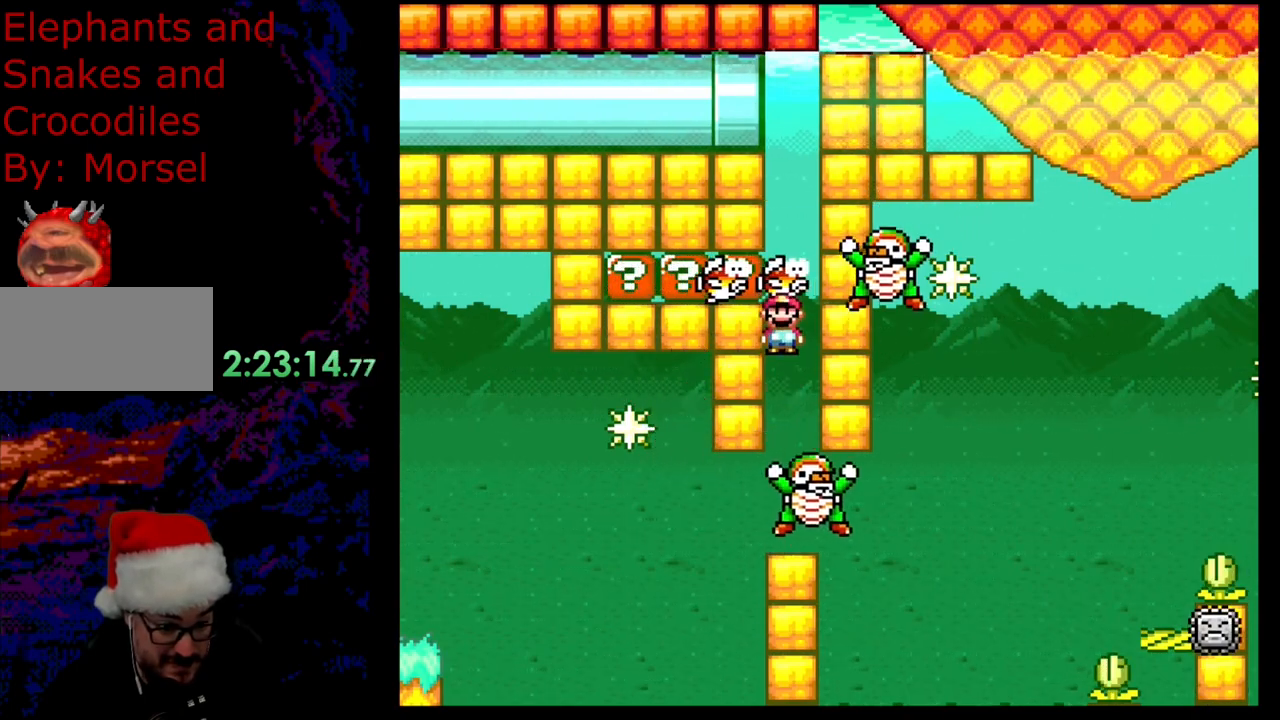
{"buttons": ["X"], "events": [[483, "X", "up"], [500, "X", "down"]]}
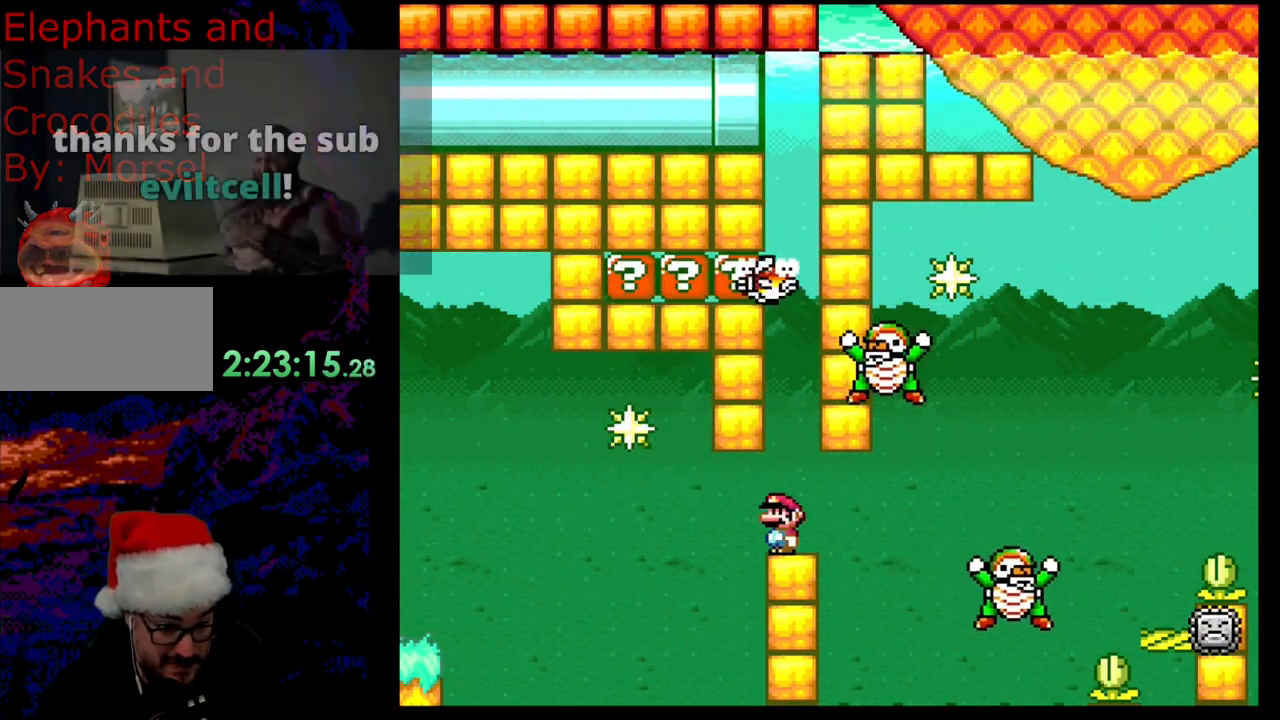
{"buttons": ["A", "X"], "events": [[183, "A", "down"], [250, "A", "up"], [433, "A", "down"]]}
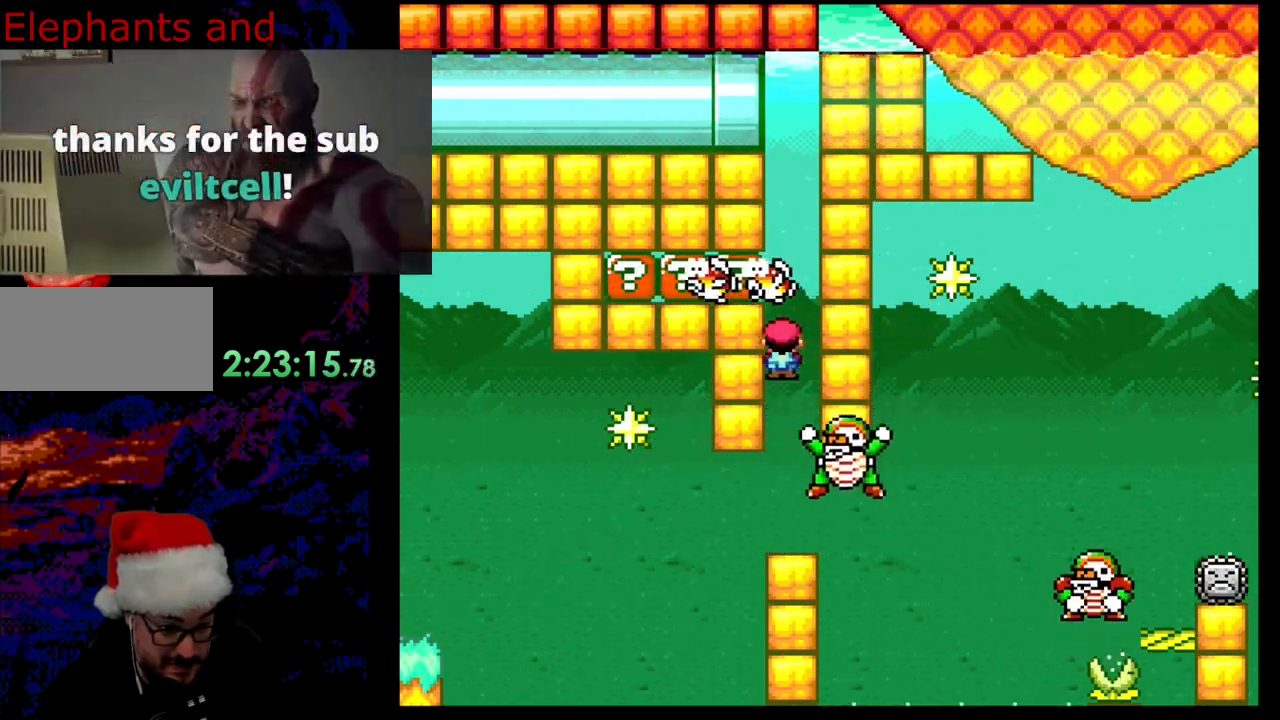
{"buttons": ["A", "X"], "events": [[133, "A", "up"], [217, "A", "down"]]}
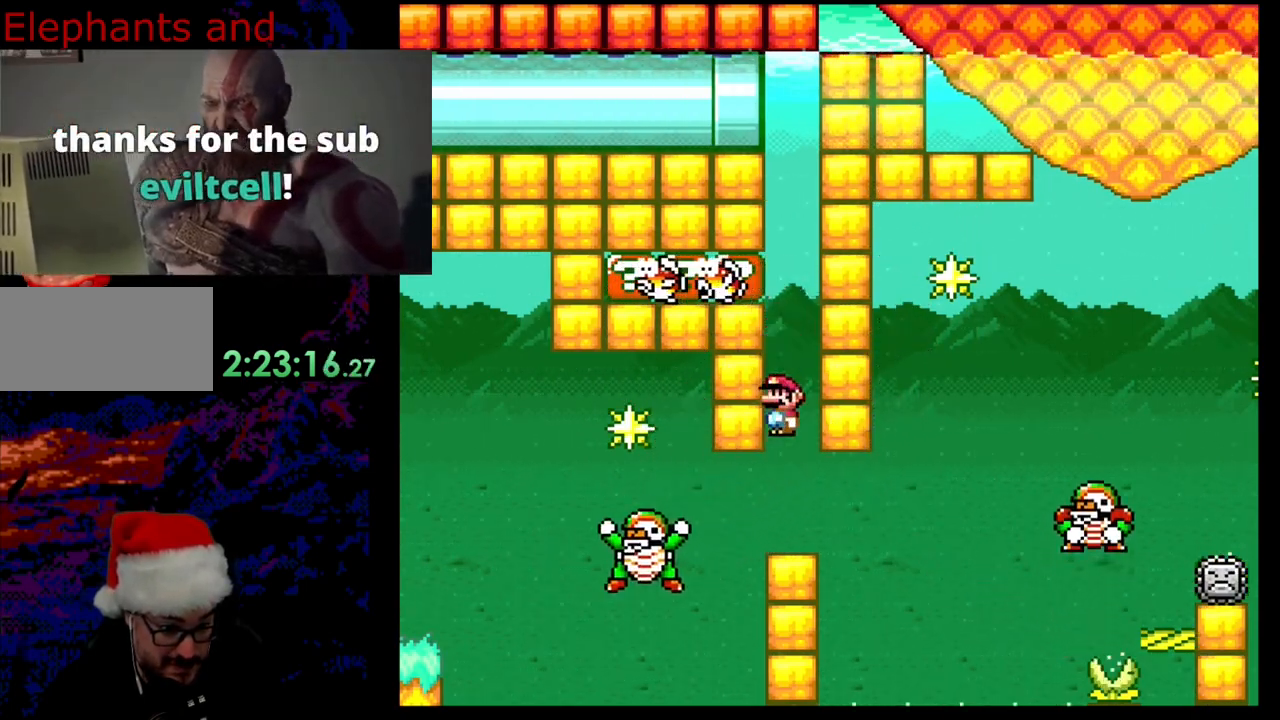
{"buttons": ["X"], "events": [[483, "A", "up"]]}
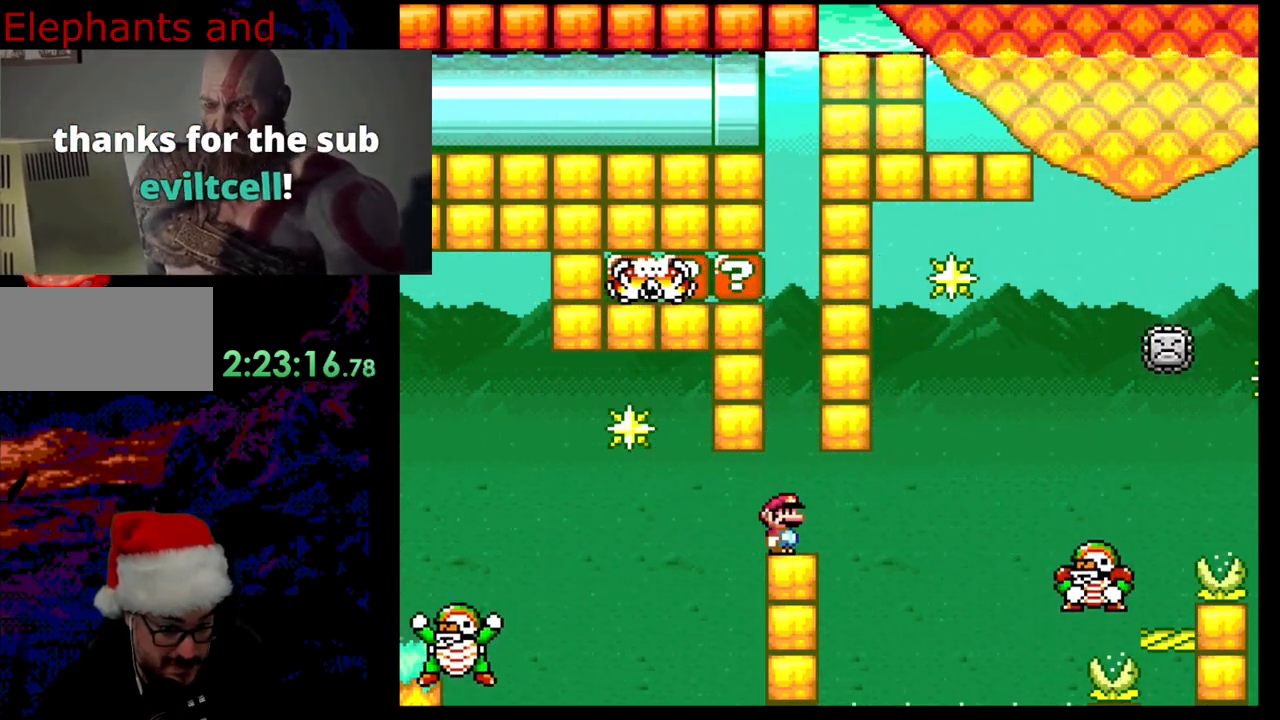
{"buttons": ["X", "DPAD_RIGHT"], "events": [[483, "DPAD_RIGHT", "down"]]}
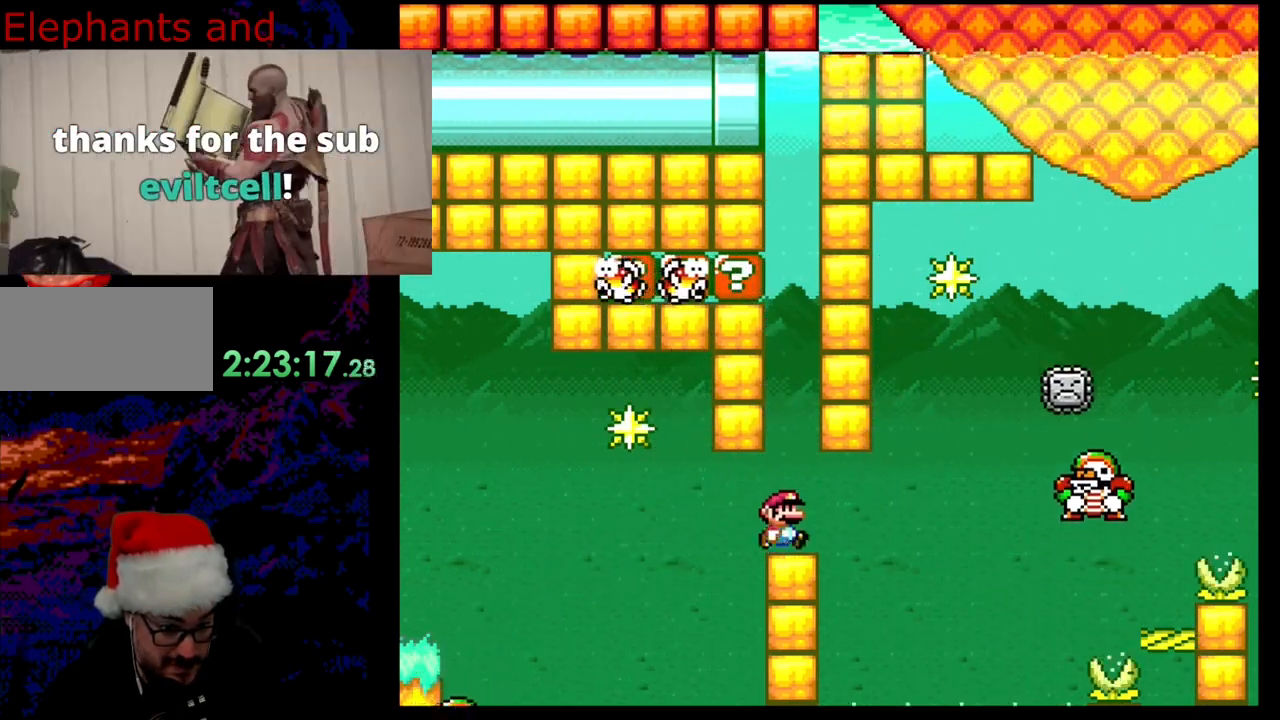
{"buttons": ["A", "X", "DPAD_RIGHT"], "events": [[167, "A", "down"]]}
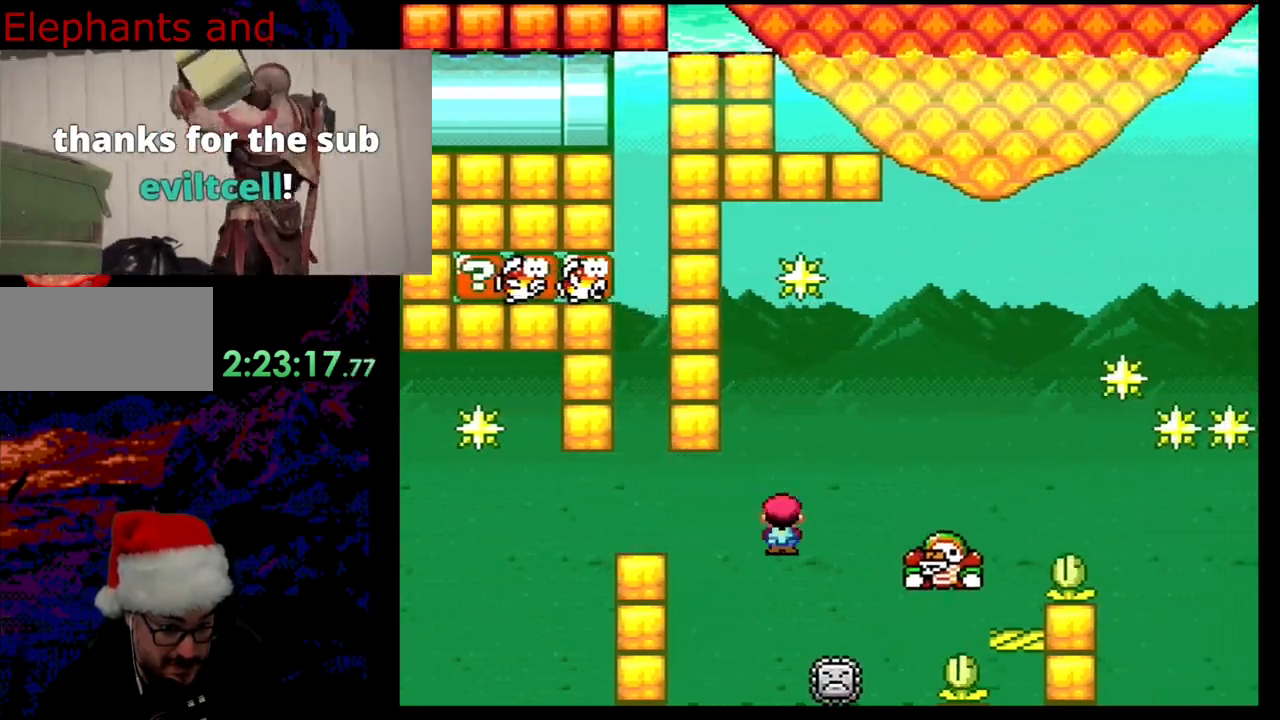
{"buttons": ["A", "X", "DPAD_RIGHT"]}
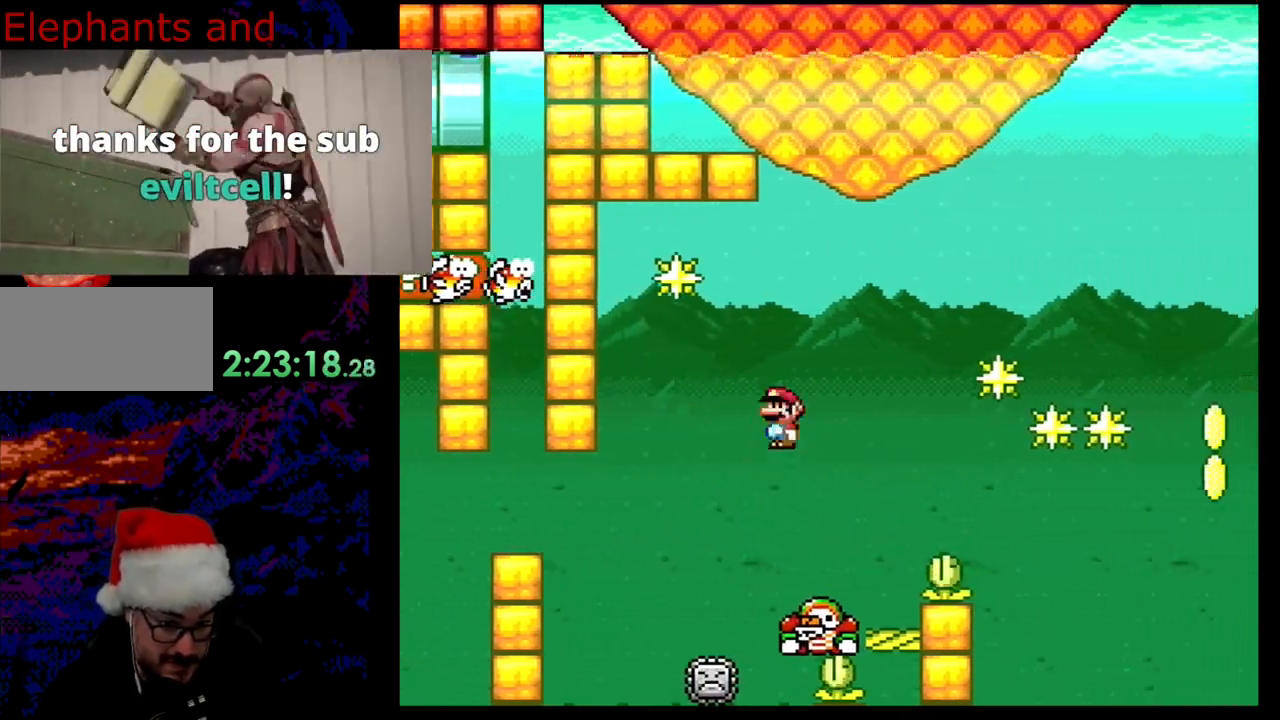
{"buttons": ["A", "X", "DPAD_RIGHT"], "events": []}
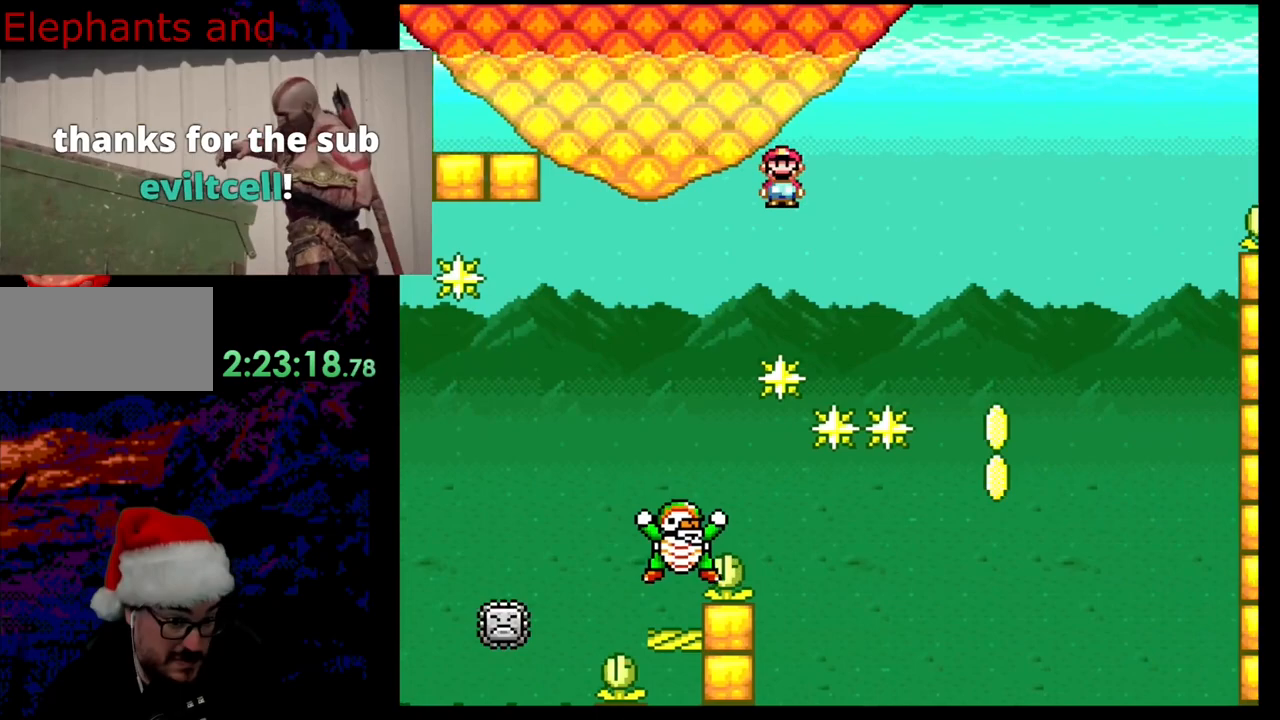
{"buttons": ["X", "DPAD_RIGHT"], "events": [[233, "A", "up"]]}
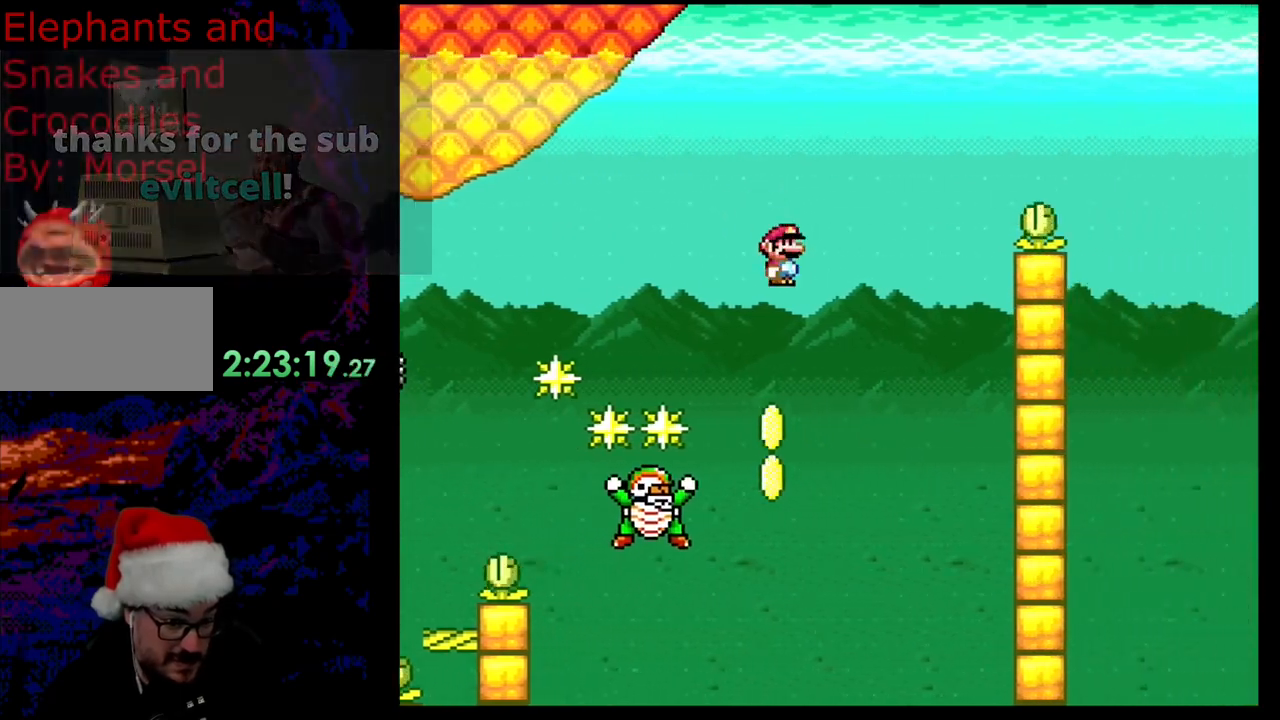
{"buttons": ["A", "X", "DPAD_LEFT"], "events": [[133, "DPAD_LEFT", "down"], [133, "DPAD_RIGHT", "up"], [350, "A", "down"]]}
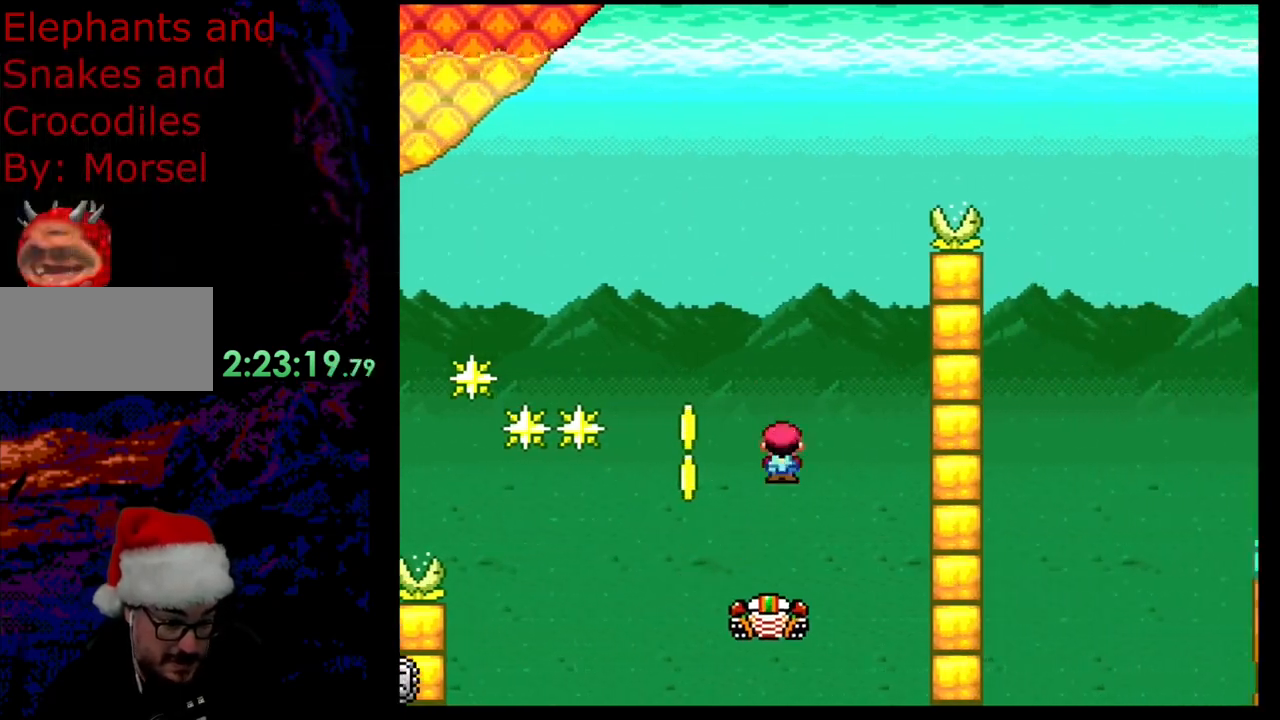
{"buttons": ["A", "X", "DPAD_RIGHT"], "events": [[67, "DPAD_DOWN", "down"], [67, "DPAD_LEFT", "up"], [67, "DPAD_RIGHT", "down"], [83, "DPAD_DOWN", "up"]]}
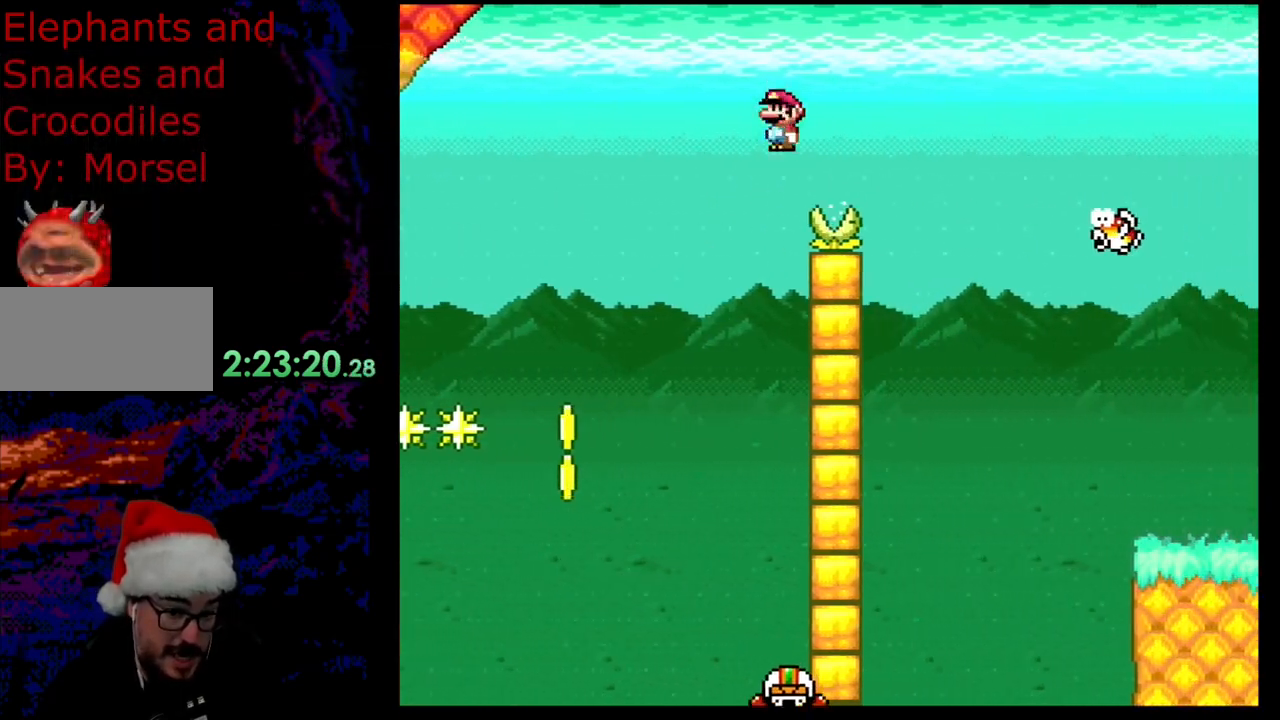
{"buttons": ["A", "X", "DPAD_RIGHT"], "events": []}
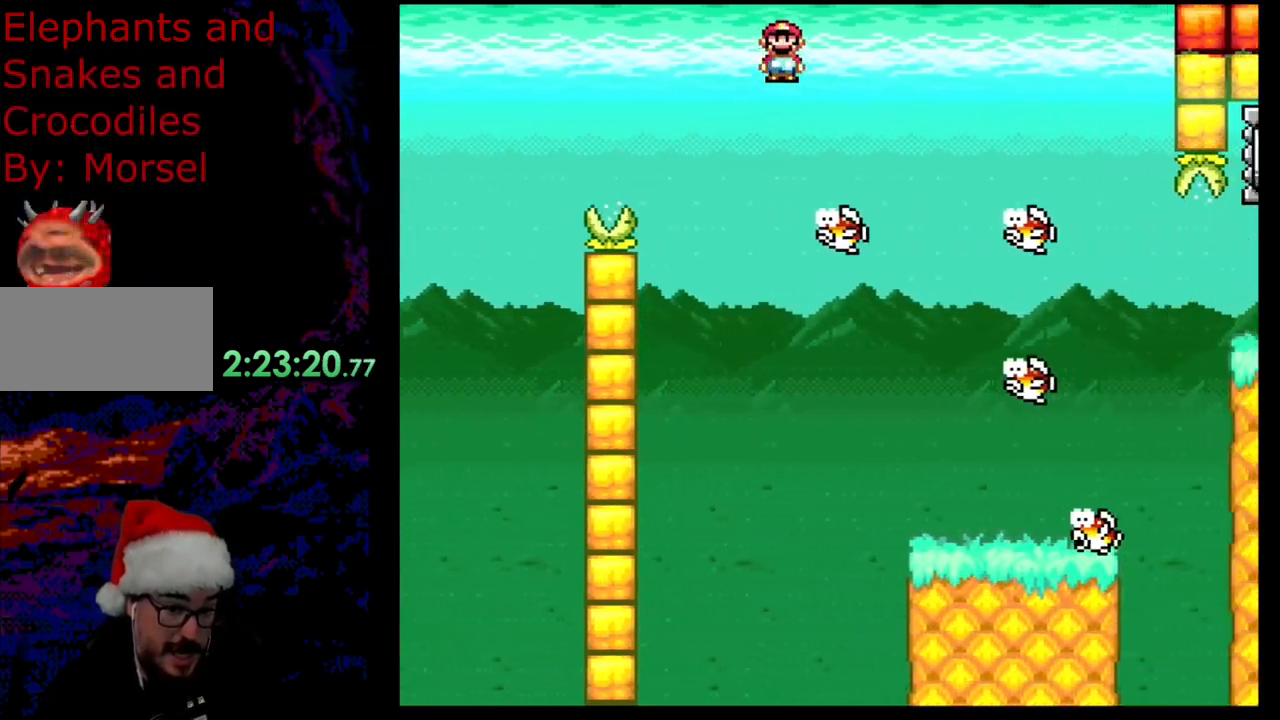
{"buttons": ["X", "DPAD_RIGHT"], "events": [[150, "DPAD_DOWN", "down"], [167, "DPAD_LEFT", "down"], [167, "DPAD_RIGHT", "up"], [183, "DPAD_DOWN", "up"], [267, "A", "up"], [350, "DPAD_LEFT", "up"], [433, "DPAD_RIGHT", "down"]]}
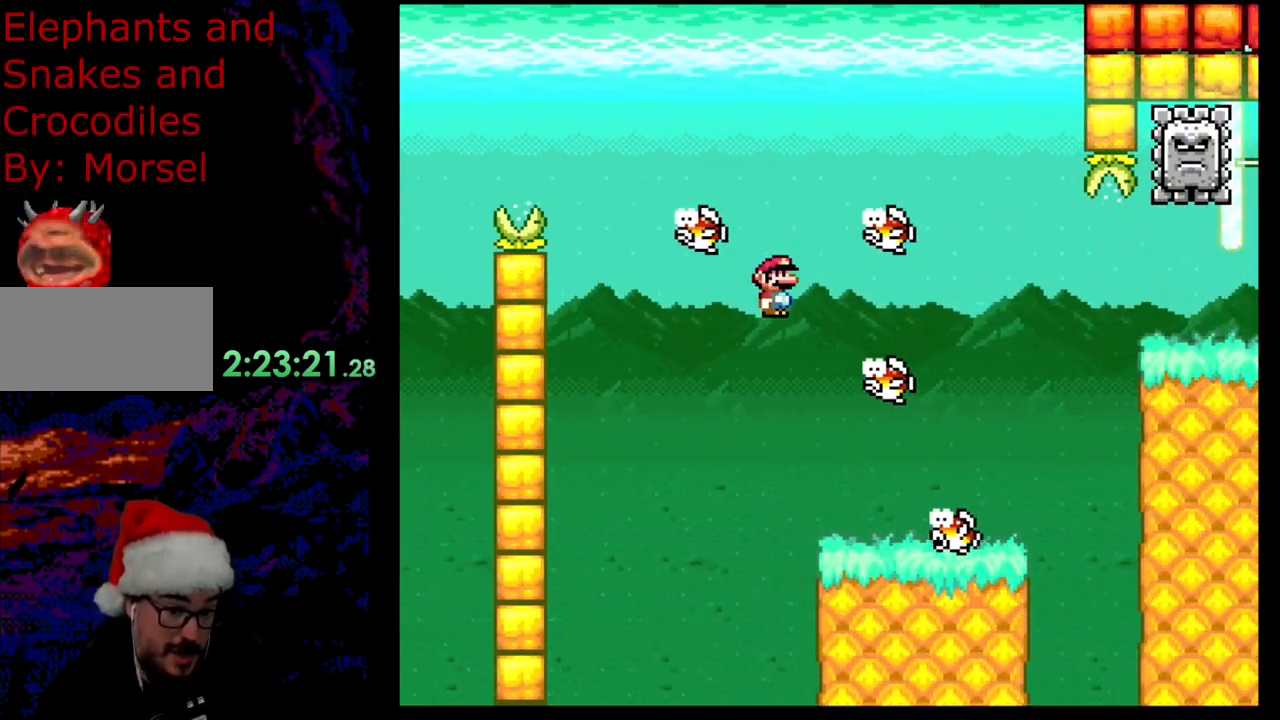
{"buttons": ["A", "X", "DPAD_RIGHT"], "events": [[100, "DPAD_RIGHT", "up"], [233, "DPAD_RIGHT", "down"], [367, "A", "down"]]}
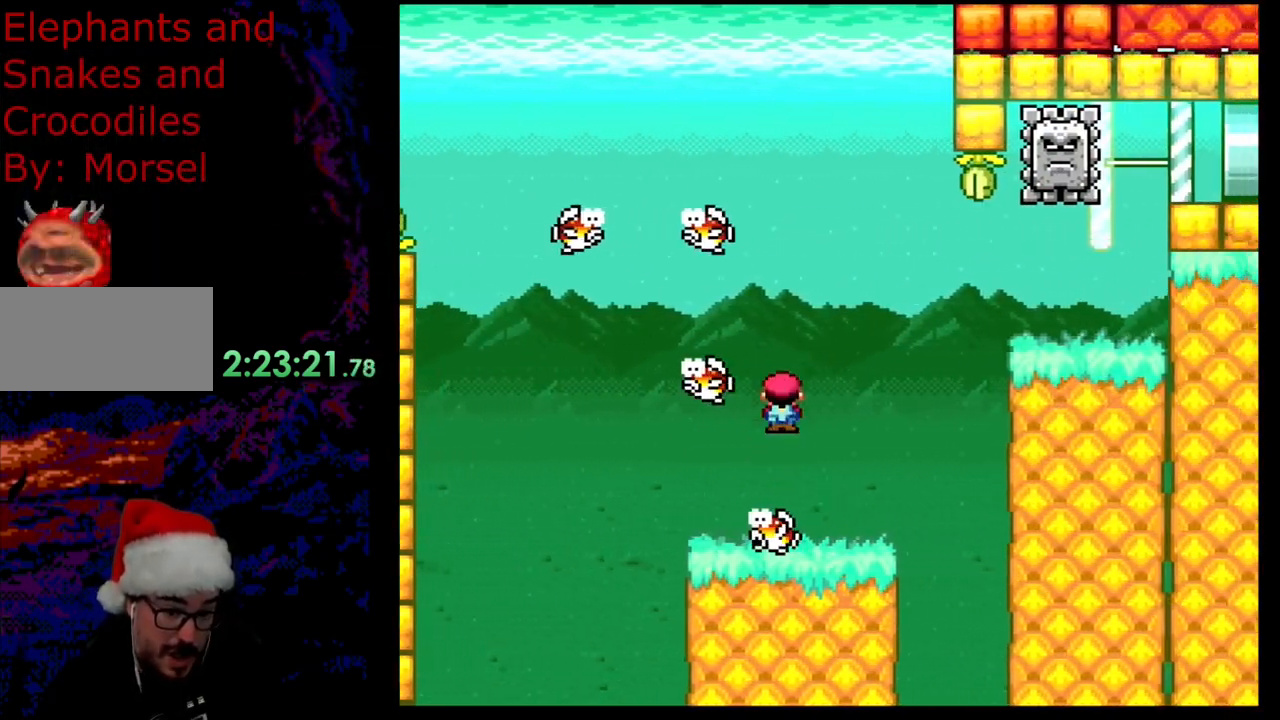
{"buttons": ["X", "DPAD_RIGHT"], "events": [[17, "A", "up"], [150, "DPAD_DOWN", "down"], [183, "DPAD_DOWN", "up"], [183, "DPAD_LEFT", "down"], [183, "DPAD_RIGHT", "up"], [450, "DPAD_LEFT", "up"], [450, "DPAD_RIGHT", "down"]]}
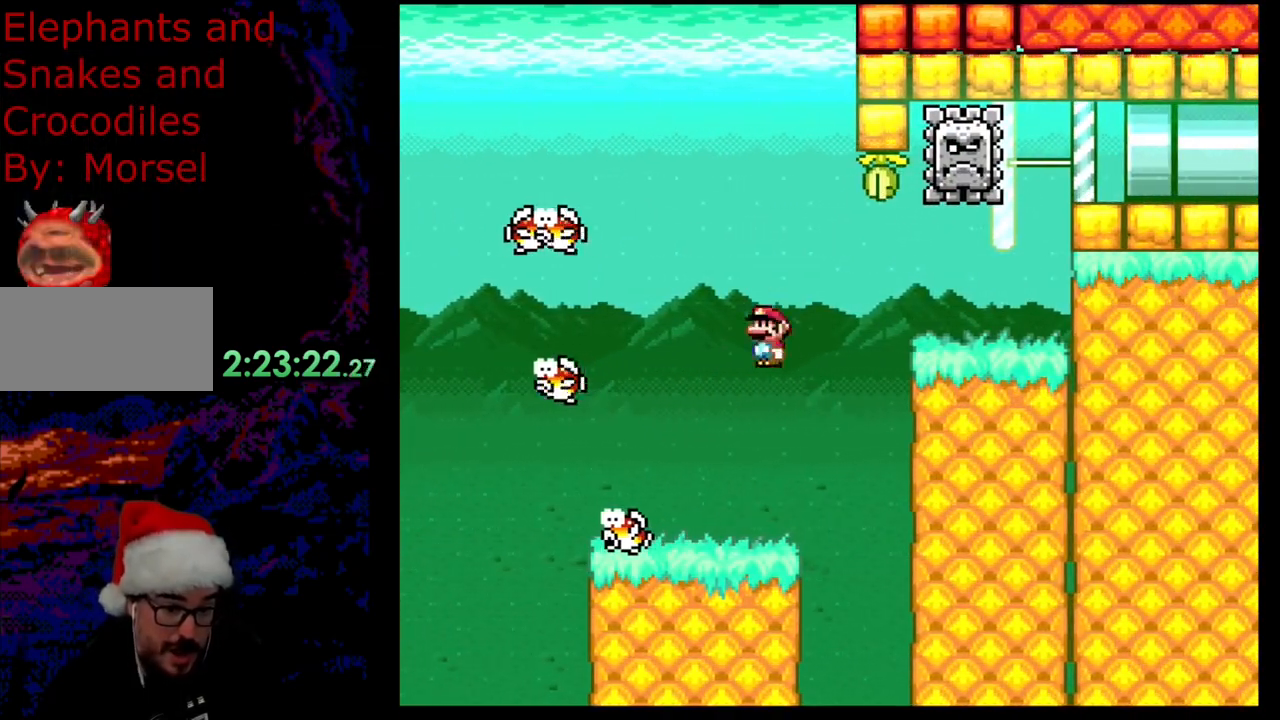
{"buttons": ["A", "X", "DPAD_RIGHT"], "events": [[83, "DPAD_DOWN", "down"], [100, "DPAD_LEFT", "down"], [100, "DPAD_RIGHT", "up"], [117, "DPAD_DOWN", "up"], [233, "DPAD_LEFT", "up"], [400, "DPAD_RIGHT", "down"], [450, "A", "down"]]}
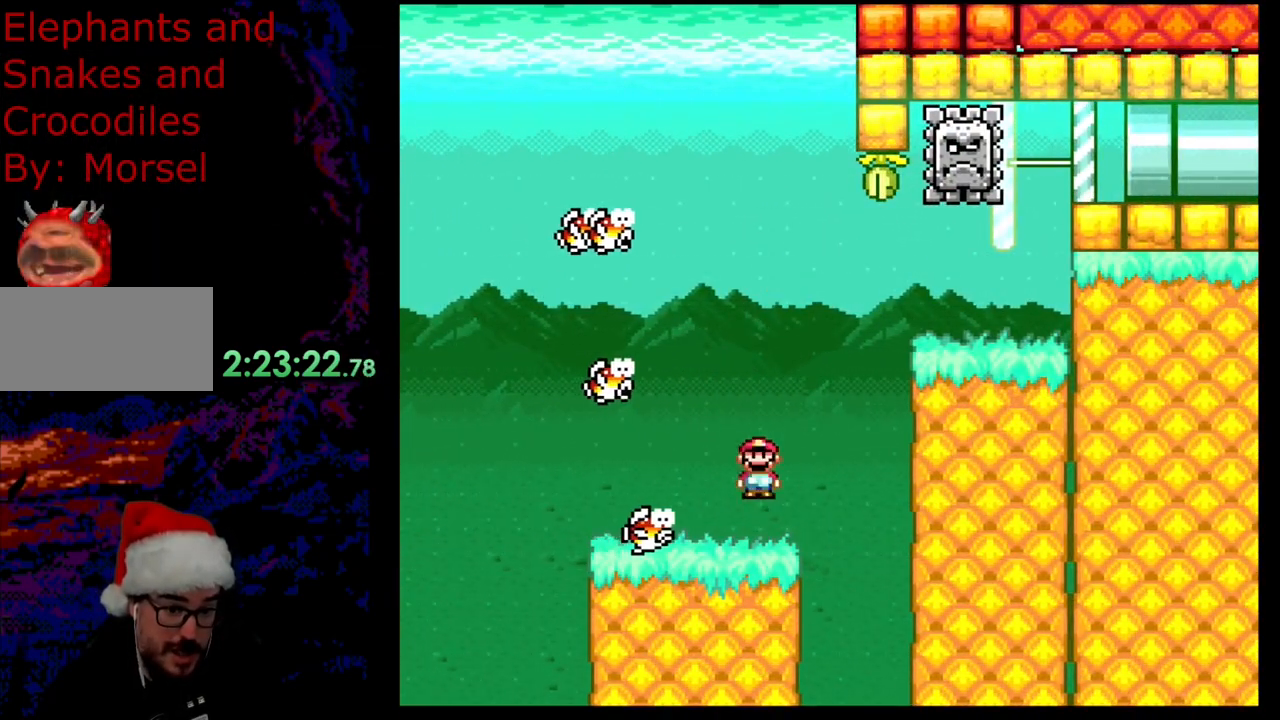
{"buttons": ["X", "DPAD_LEFT"], "events": [[217, "A", "up"], [400, "DPAD_DOWN", "down"], [417, "DPAD_LEFT", "down"], [417, "DPAD_RIGHT", "up"], [433, "DPAD_DOWN", "up"]]}
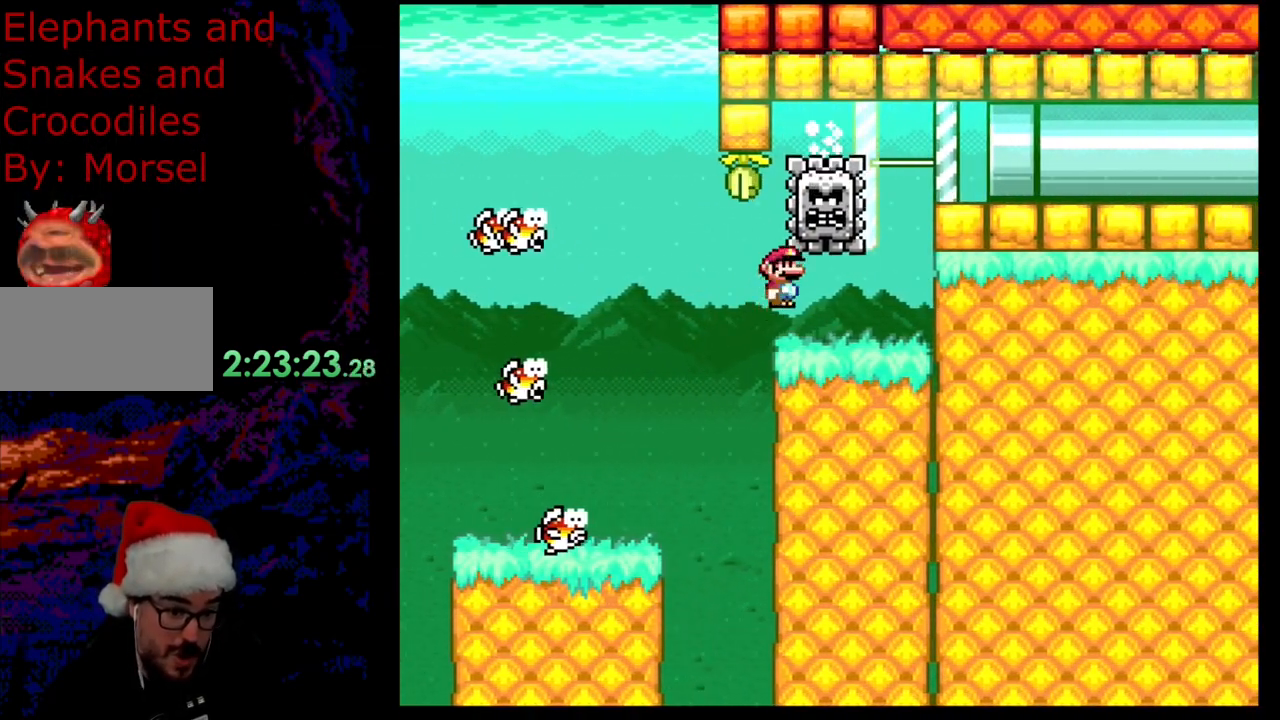
{"buttons": ["X"], "events": [[100, "DPAD_LEFT", "up"]]}
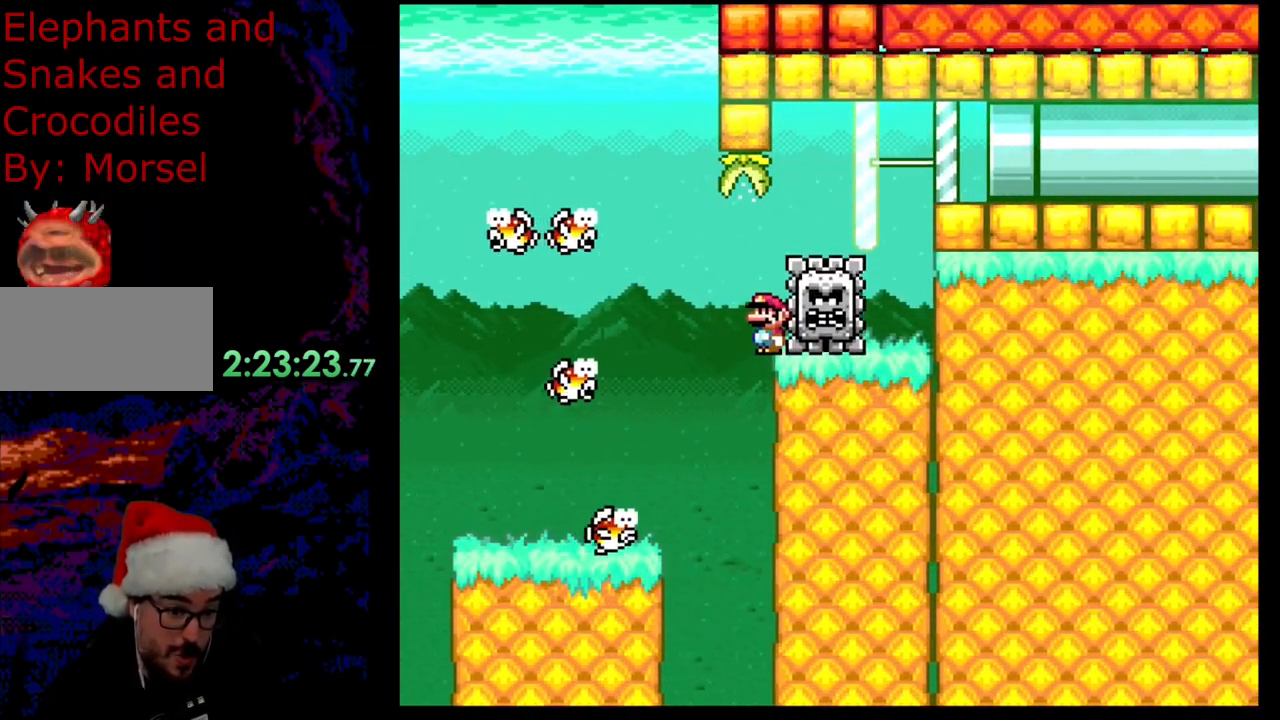
{"buttons": ["X"], "events": []}
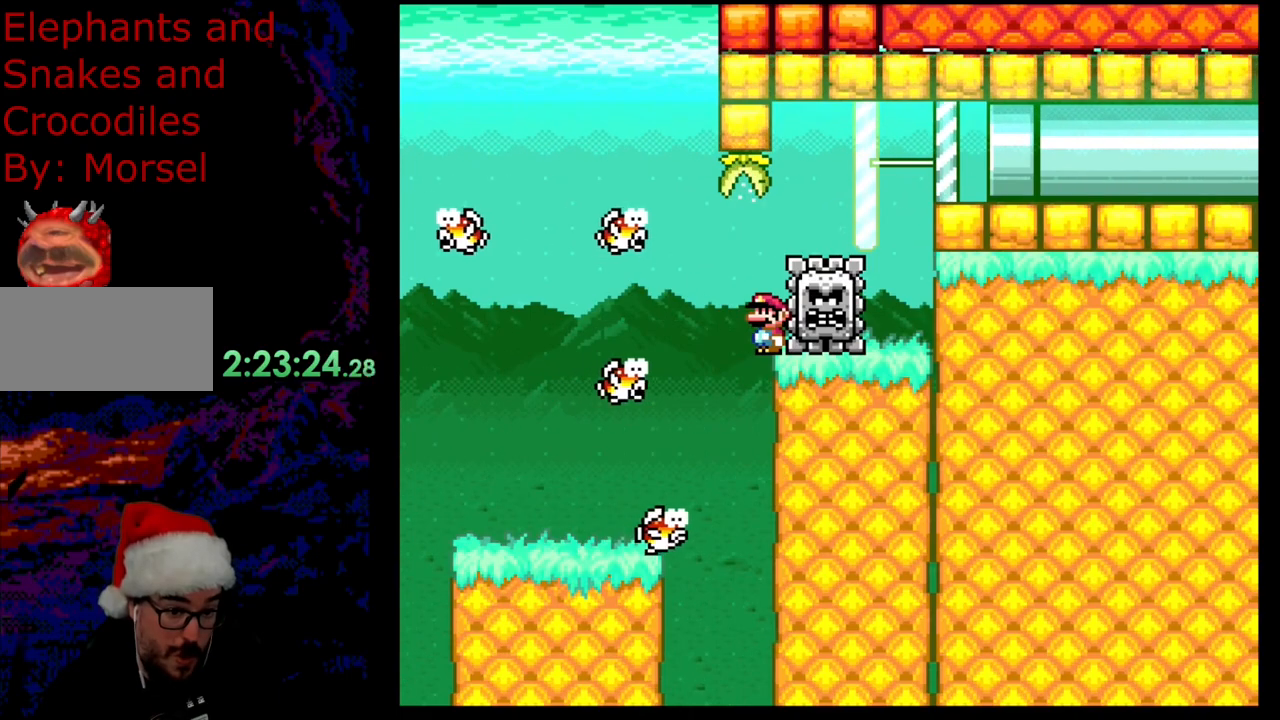
{"buttons": ["X", "DPAD_RIGHT"], "events": [[467, "DPAD_RIGHT", "down"]]}
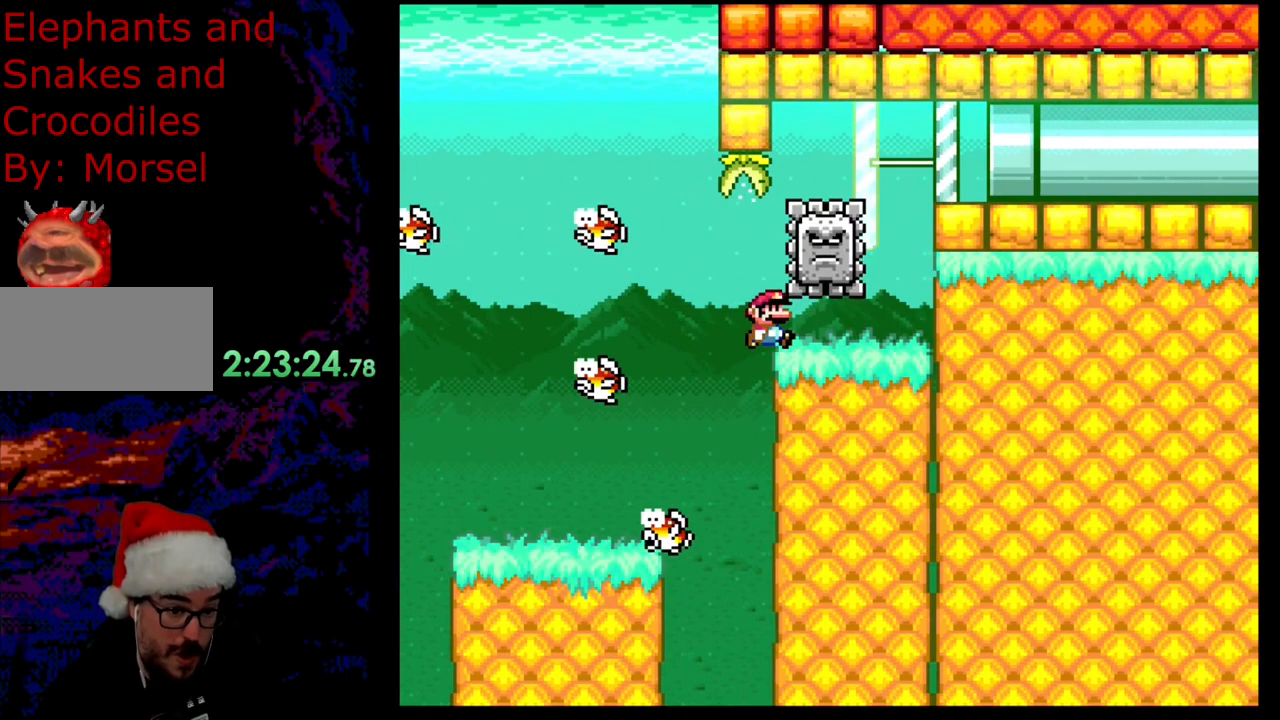
{"buttons": ["A", "X", "DPAD_RIGHT"], "events": [[367, "A", "down"]]}
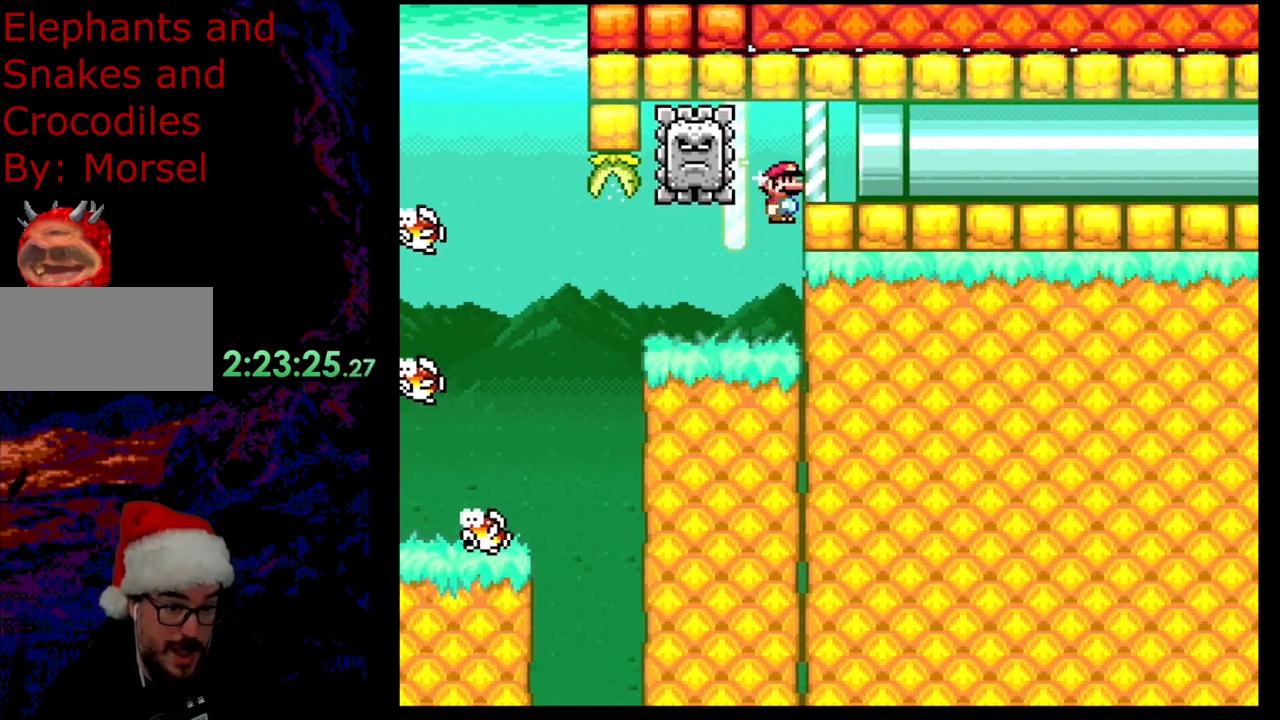
{"buttons": [], "events": [[200, "A", "up"], [267, "X", "up"], [300, "DPAD_RIGHT", "up"]]}